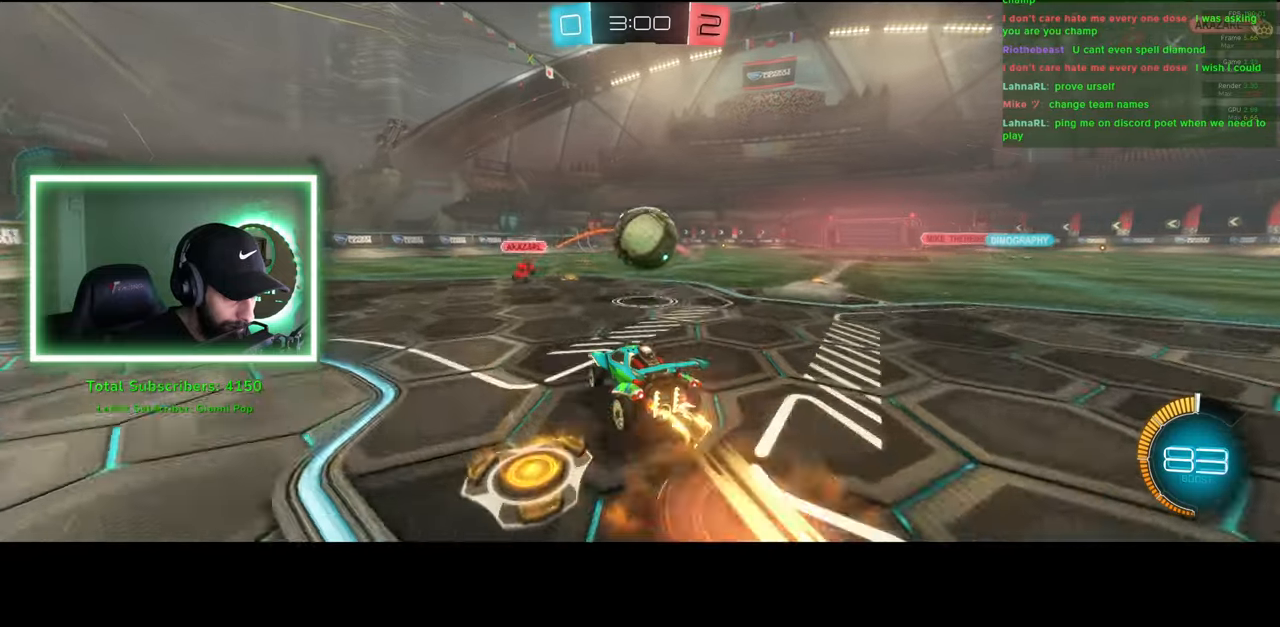
Gameplay with keyboard and mouse; each line is a JSON object with the keys and mouse buttons held at the frame after it. "events" lists presses ("down") and releases ("up") of "a", "ctrl", "d", "e", "q", "s", "shift", "space", "w", "mouse_left", "mouse_wheel", "mouse_right", "mouse_mb4" and "mouse_mb5" between this image and that frame as [ms after this image, input, new state], when the widget could be followed in between. "mouse_left", "mouse_wheel", "mouse_right", "mouse_mb4", "mouse_mb5" = the "left", "wheel", "right", "mb4", "mb5" buttons of the "mouse" list. No other keys are recorded. "wheel" means that the mouse wheel is clicked or scrolled. Mouse movement is not recorded.
{"keys": [], "mouse": [], "events": [[400, "d", "up"]]}
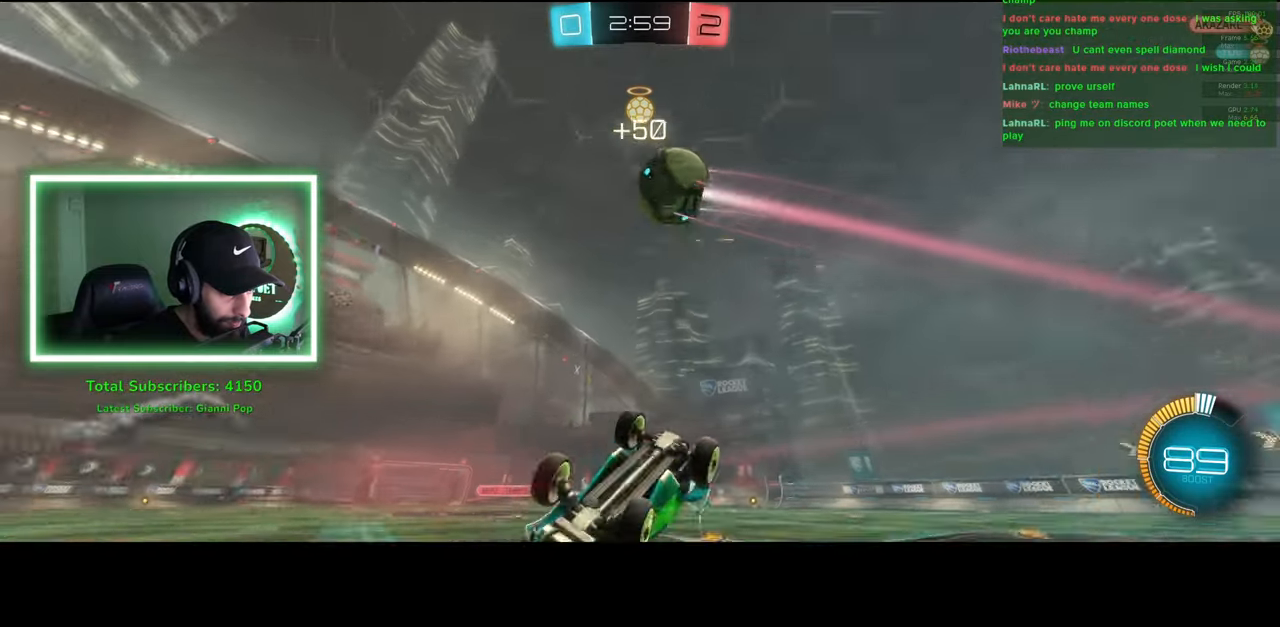
{"keys": [], "mouse": [], "events": [[283, "a", "down"], [466, "a", "up"]]}
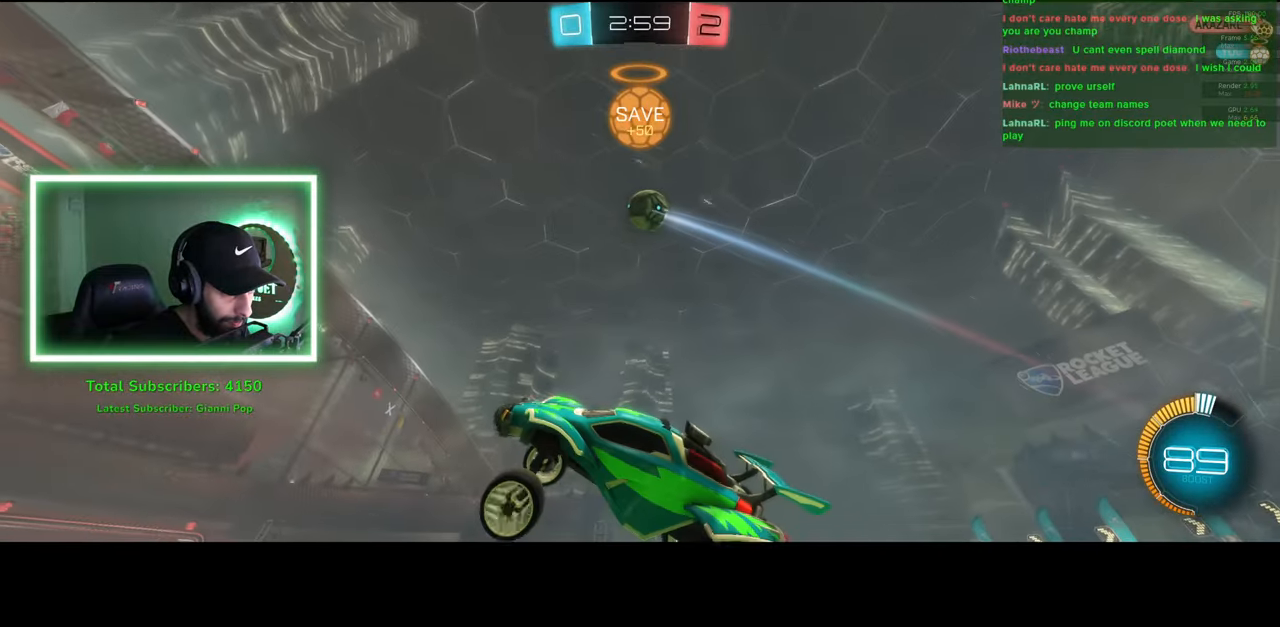
{"keys": ["d", "w"], "mouse": [], "events": [[16, "w", "down"], [66, "a", "down"], [266, "a", "up"], [500, "d", "down"]]}
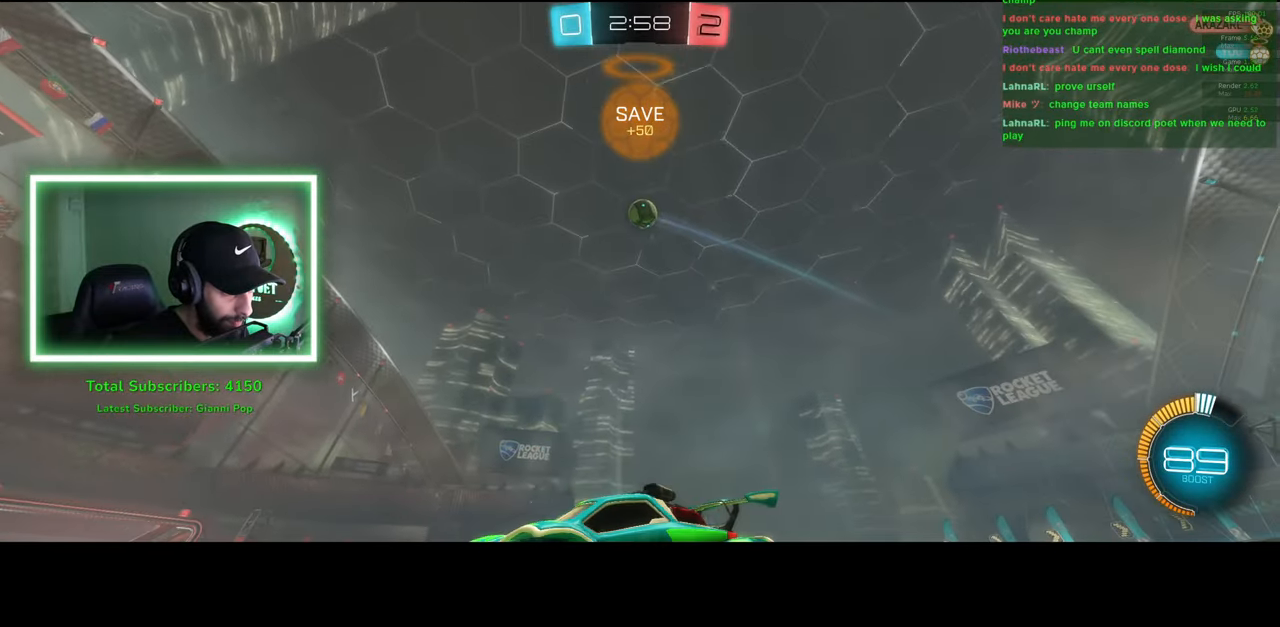
{"keys": ["d", "w"], "mouse": [], "events": []}
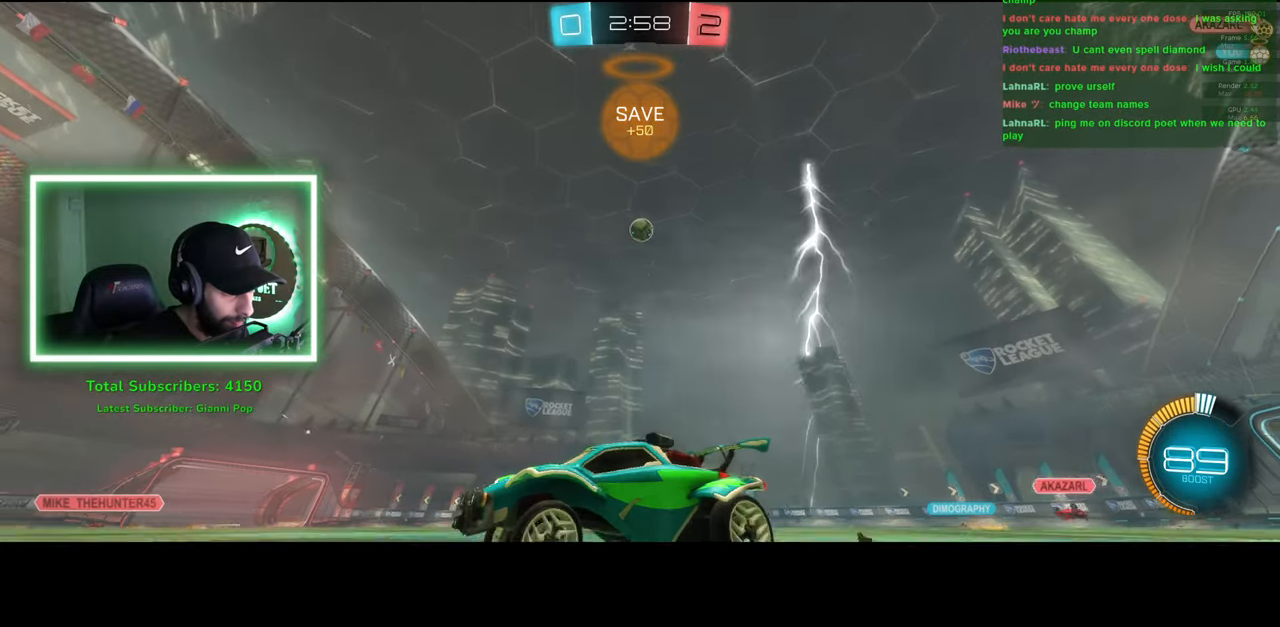
{"keys": ["w"], "mouse": [], "events": [[233, "mouse_left", "down"], [300, "mouse_left", "up"], [466, "d", "up"]]}
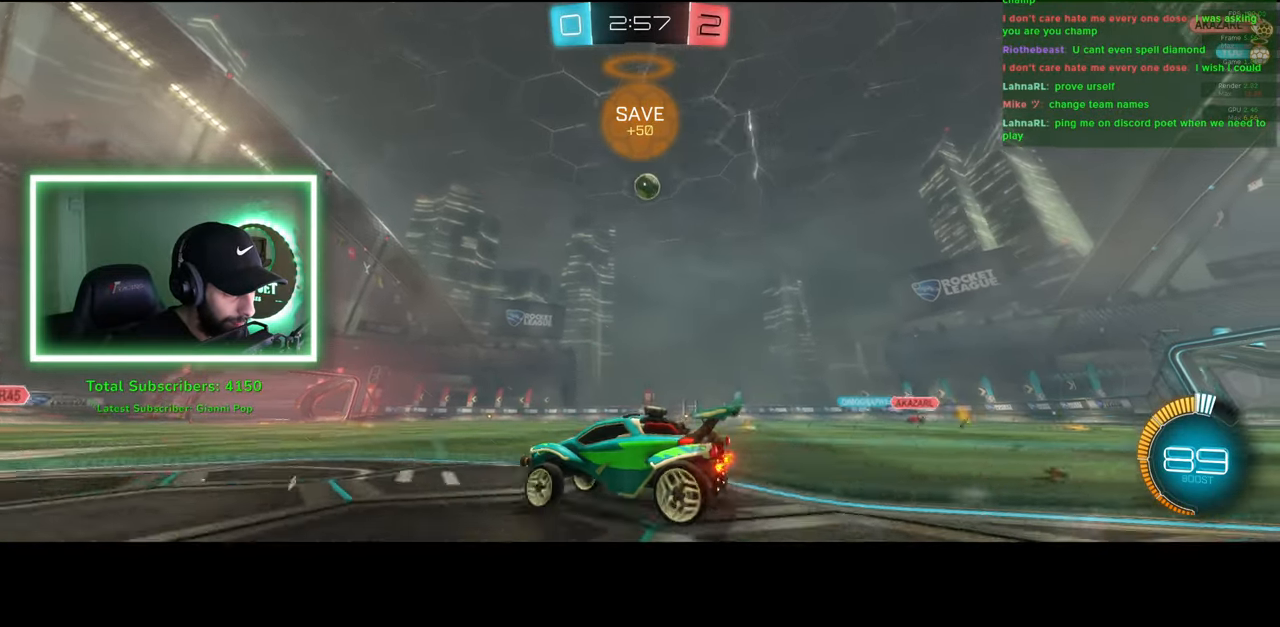
{"keys": ["a", "s"], "mouse": ["right"], "events": [[266, "w", "up"], [300, "mouse_right", "down"], [366, "s", "down"], [416, "a", "down"]]}
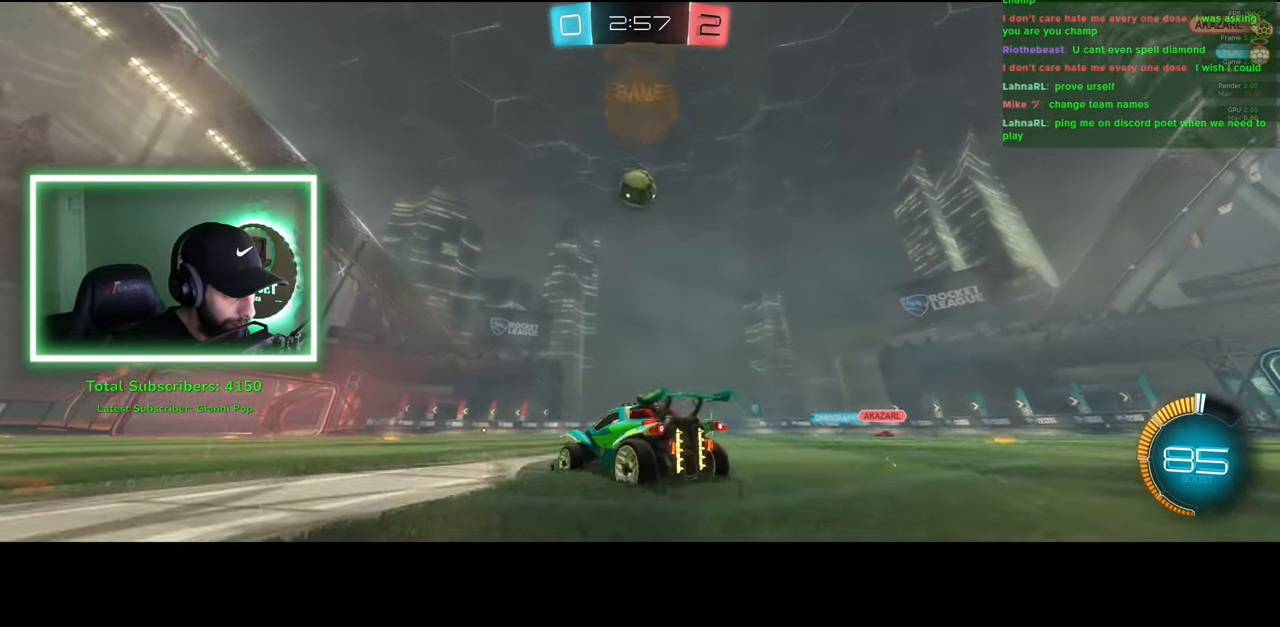
{"keys": ["a", "w"], "mouse": [], "events": [[16, "mouse_left", "down"], [33, "mouse_right", "up"], [50, "s", "up"], [100, "a", "up"], [250, "a", "down"], [283, "w", "down"], [316, "mouse_right", "down"], [383, "mouse_left", "up"], [483, "mouse_right", "up"]]}
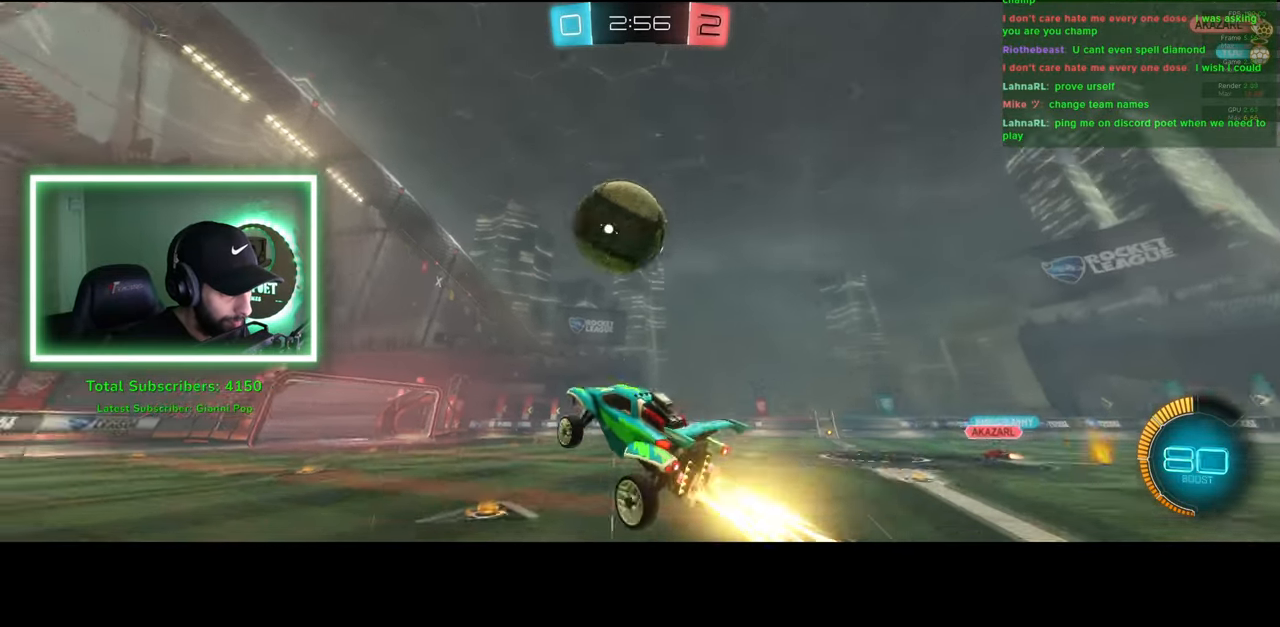
{"keys": [], "mouse": [], "events": [[166, "a", "up"], [183, "w", "up"]]}
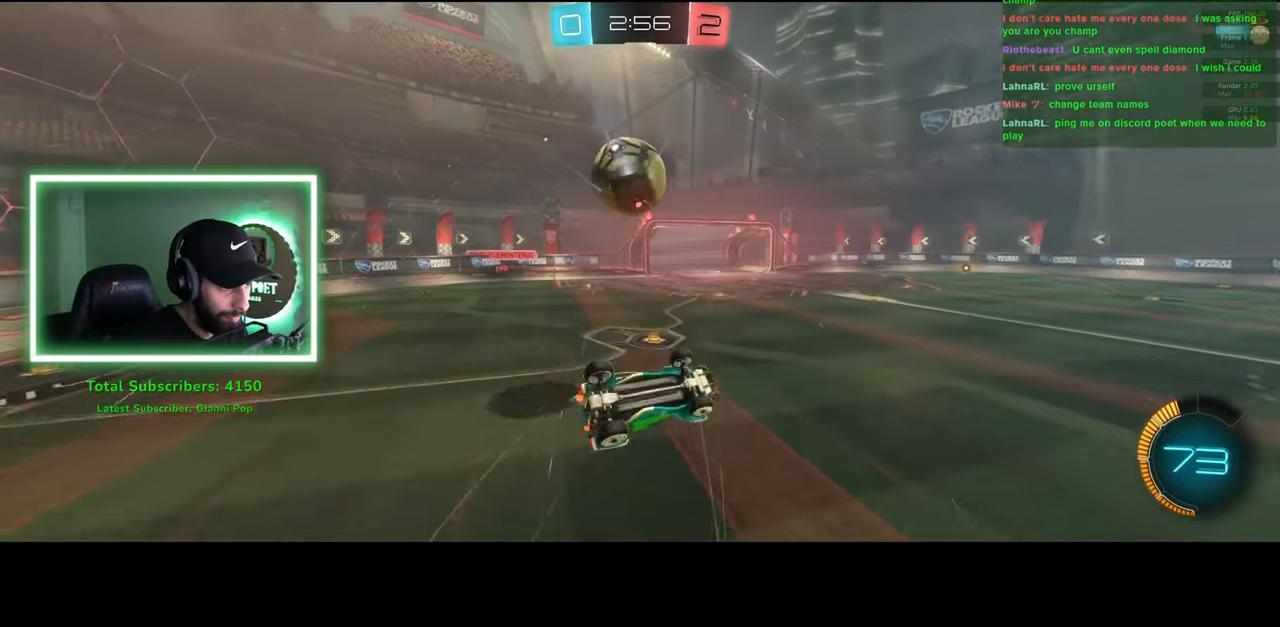
{"keys": [], "mouse": [], "events": [[83, "d", "down"], [100, "w", "down"], [200, "d", "up"], [200, "w", "up"]]}
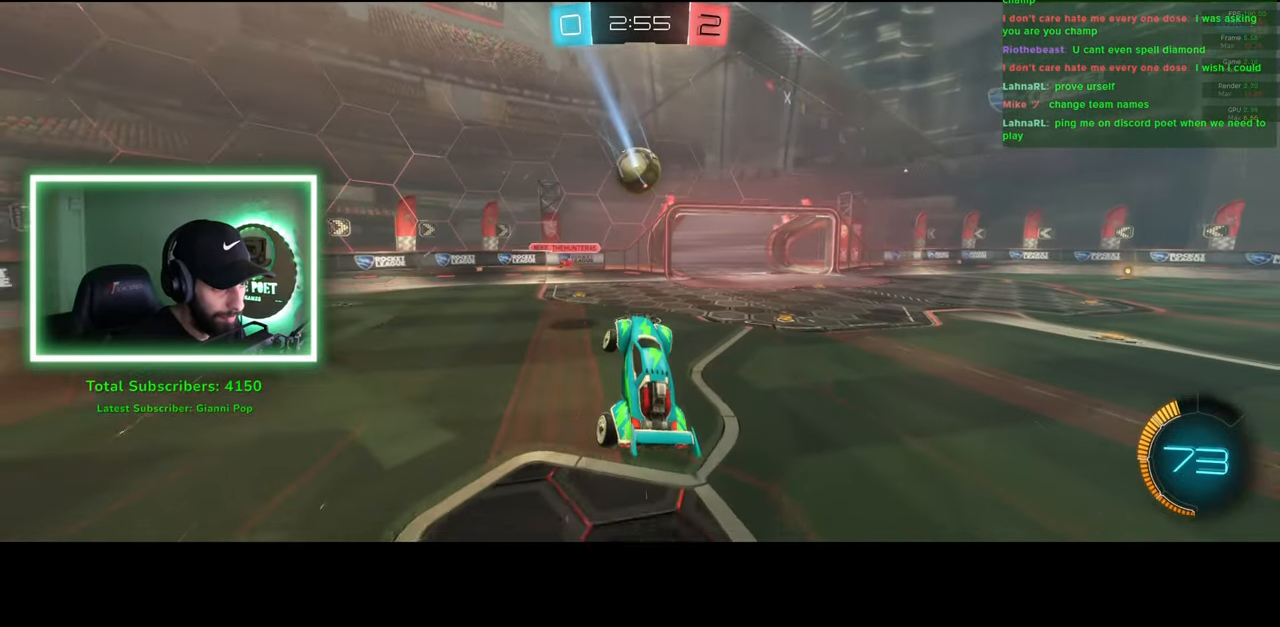
{"keys": ["d", "w"], "mouse": [], "events": [[16, "d", "down"], [100, "w", "down"]]}
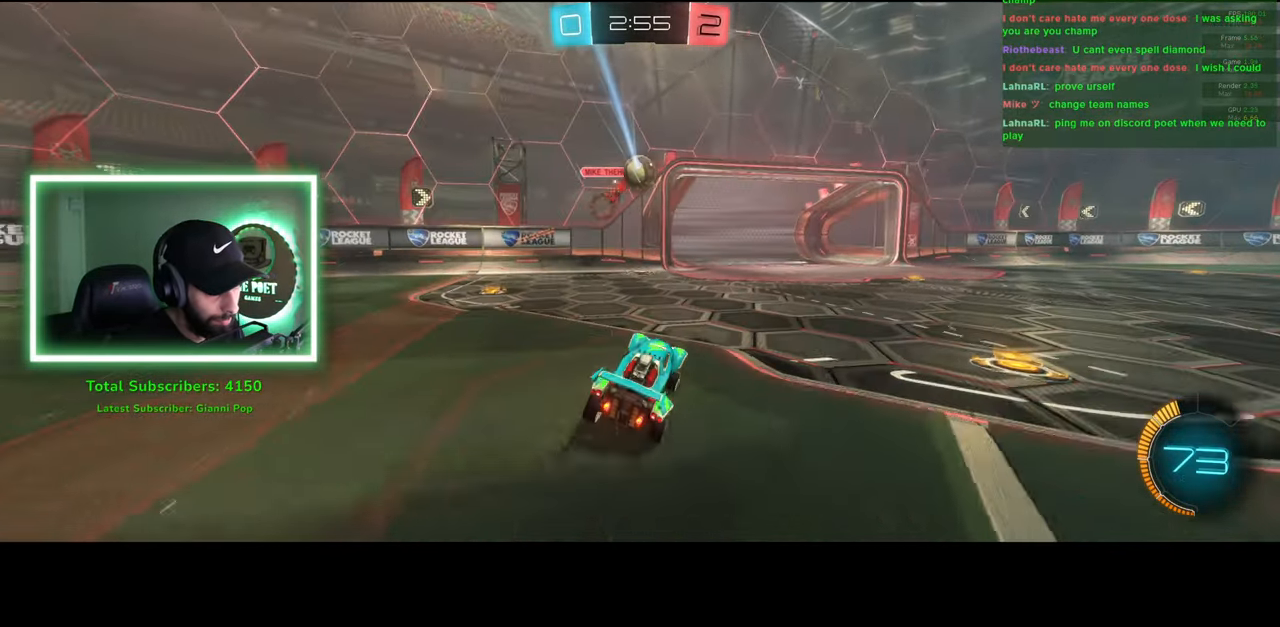
{"keys": ["d", "w"], "mouse": [], "events": []}
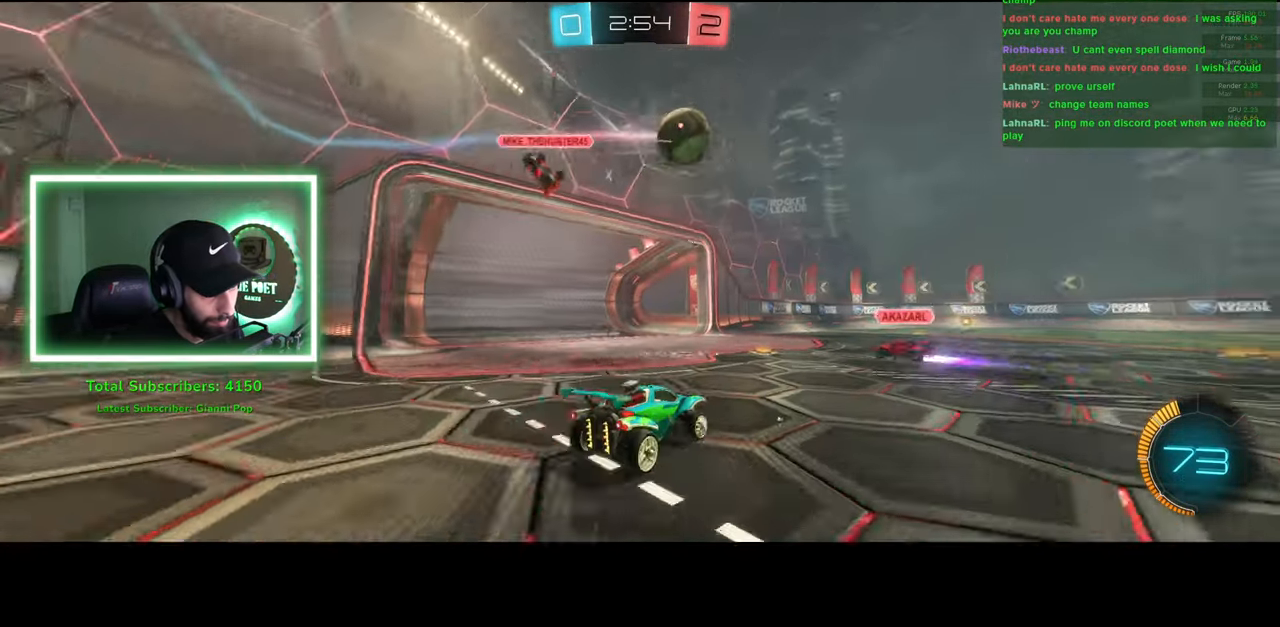
{"keys": ["d", "w"], "mouse": [], "events": []}
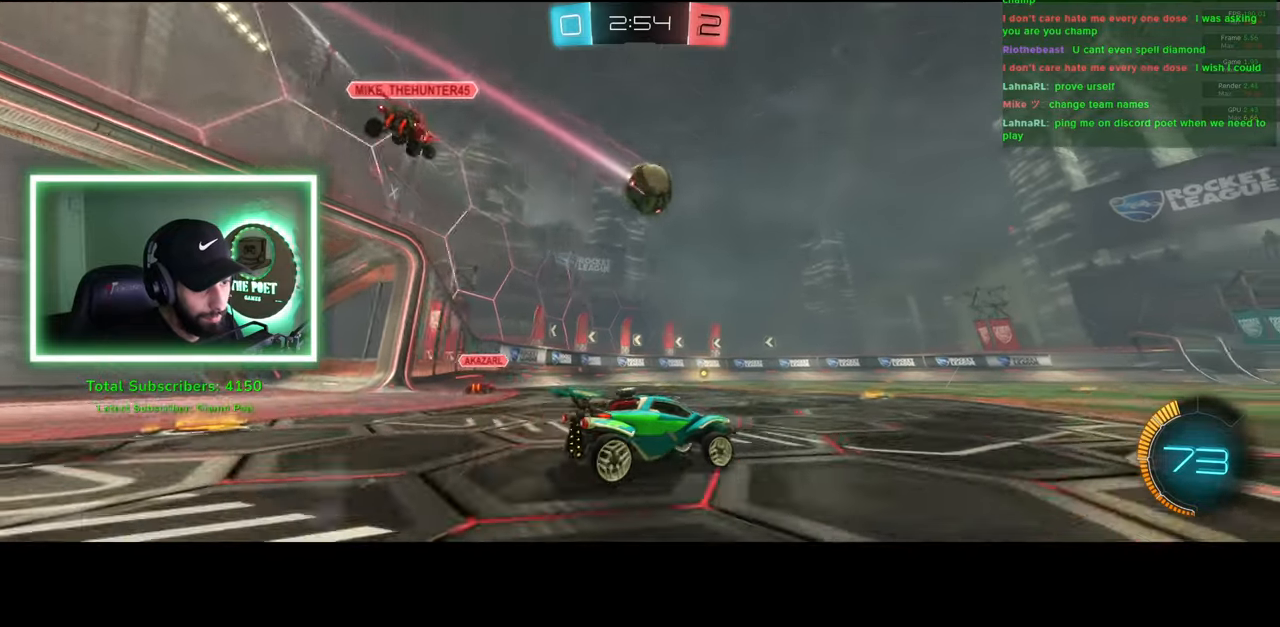
{"keys": ["w"], "mouse": [], "events": [[50, "d", "up"]]}
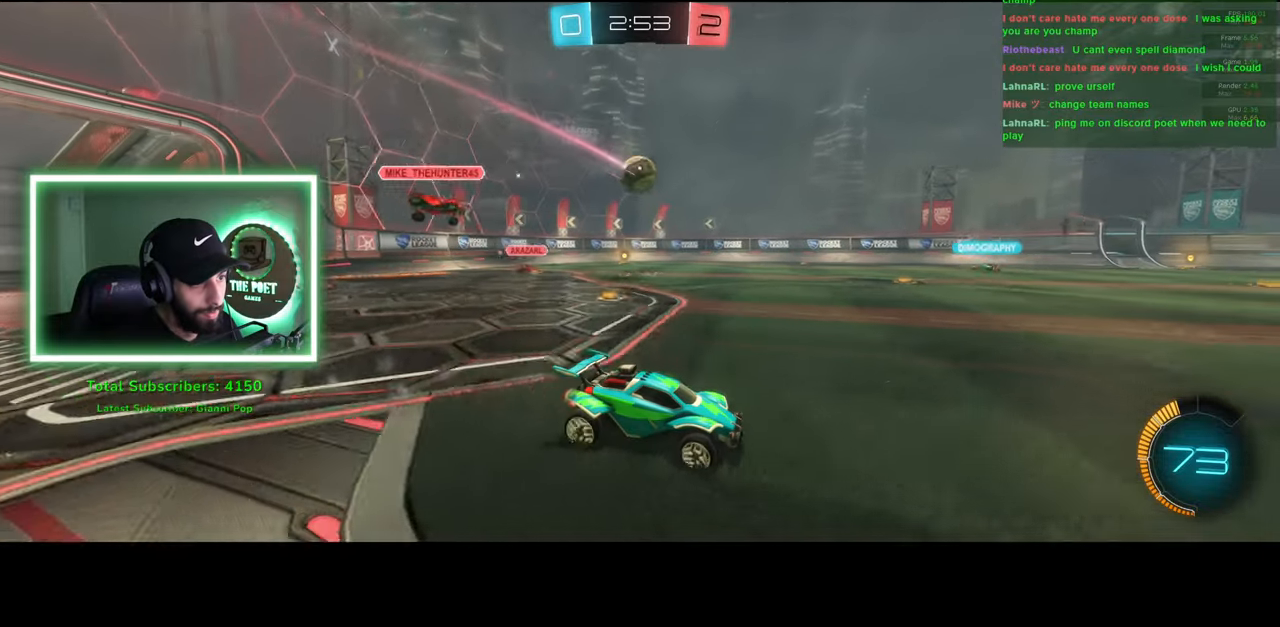
{"keys": ["d", "w"], "mouse": [], "events": [[116, "d", "down"]]}
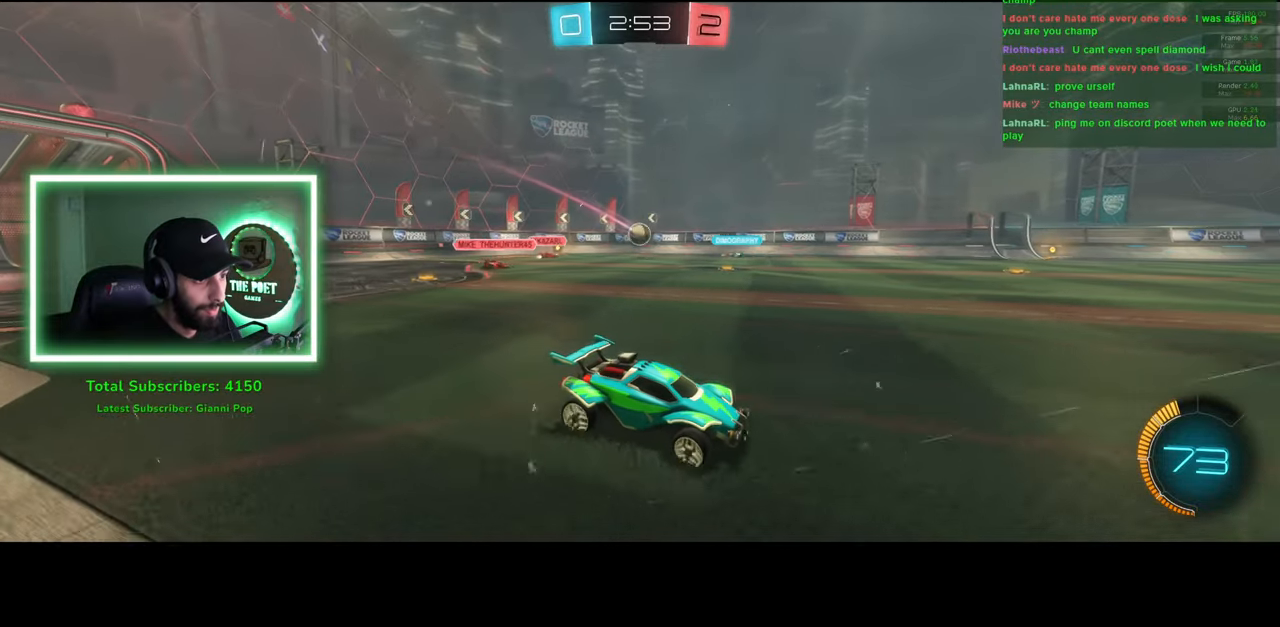
{"keys": ["d", "shift", "w"], "mouse": [], "events": [[416, "shift", "down"]]}
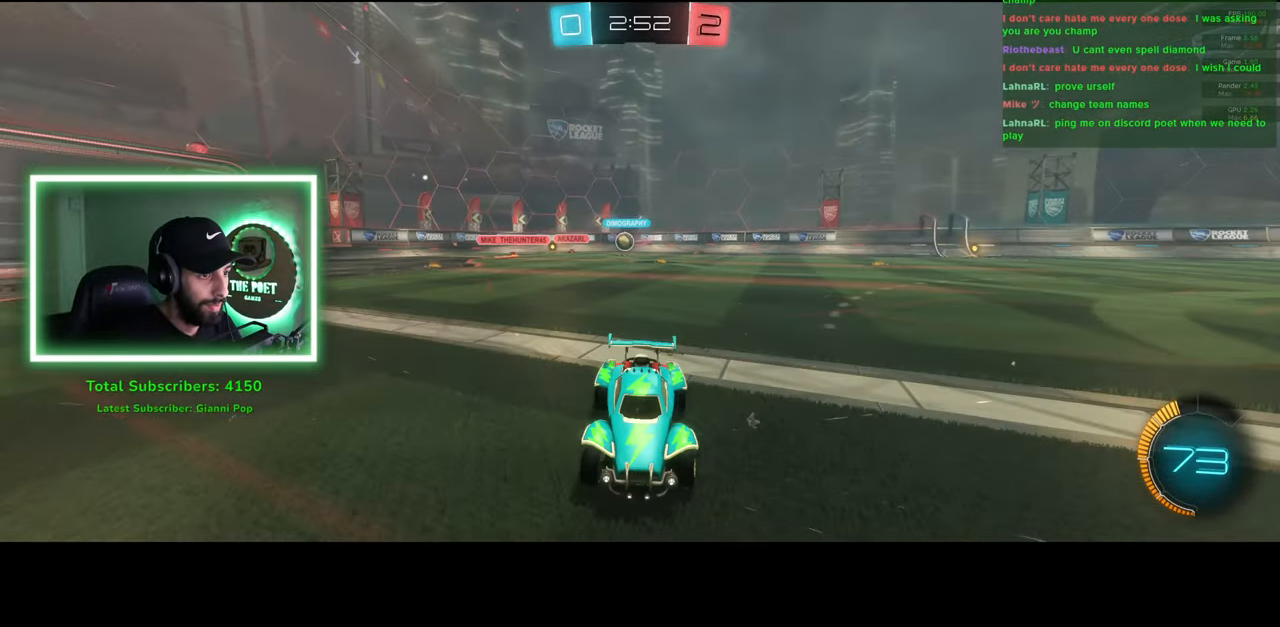
{"keys": ["d", "w"], "mouse": [], "events": [[16, "shift", "up"]]}
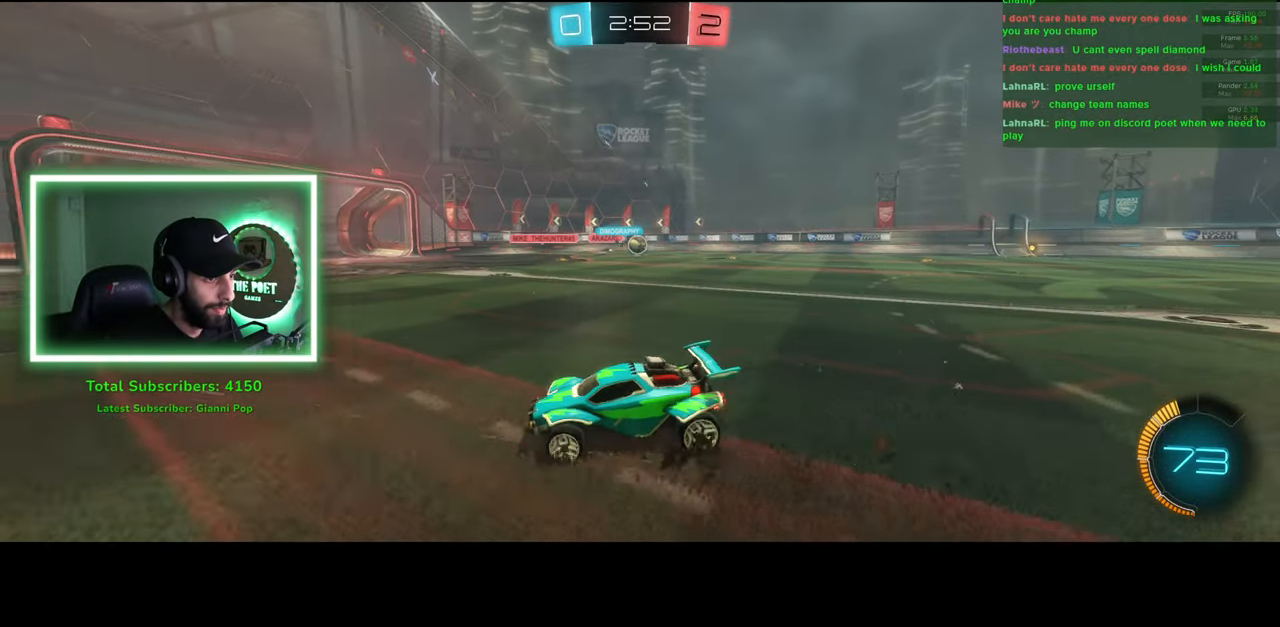
{"keys": ["d", "w"], "mouse": [], "events": []}
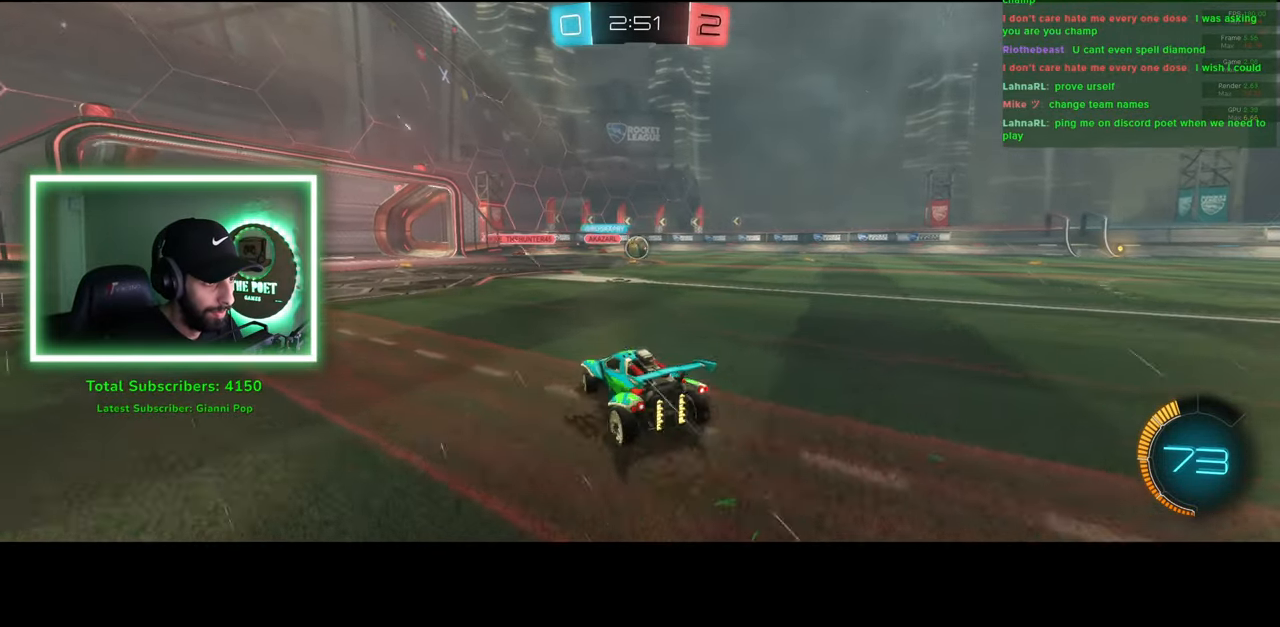
{"keys": ["d", "w"], "mouse": [], "events": [[316, "shift", "down"], [433, "shift", "up"]]}
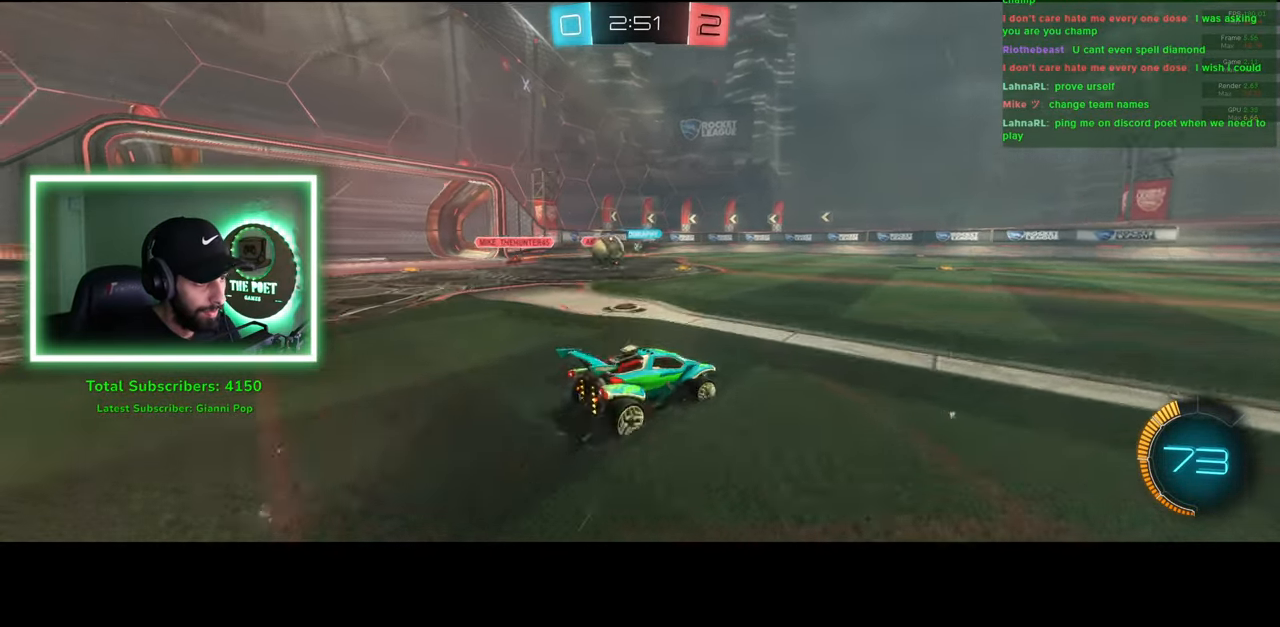
{"keys": ["d", "w"], "mouse": ["left"], "events": [[150, "mouse_left", "down"]]}
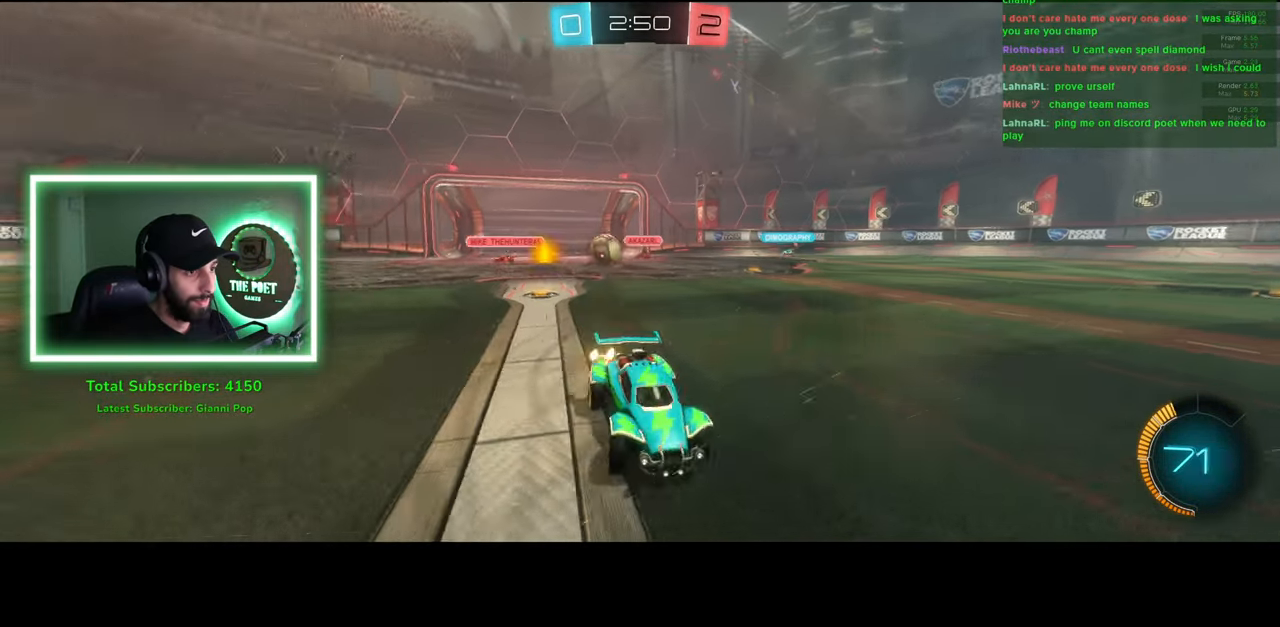
{"keys": ["d", "w"], "mouse": [], "events": [[250, "mouse_left", "up"]]}
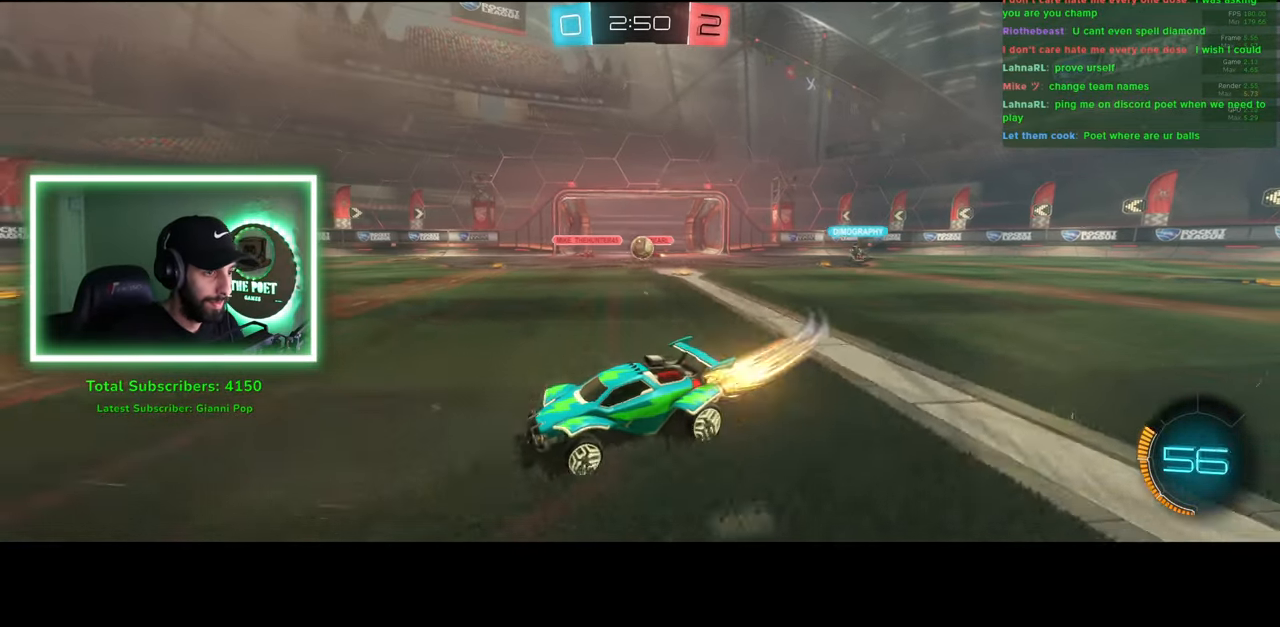
{"keys": ["d", "w"], "mouse": [], "events": [[83, "shift", "down"], [183, "shift", "up"]]}
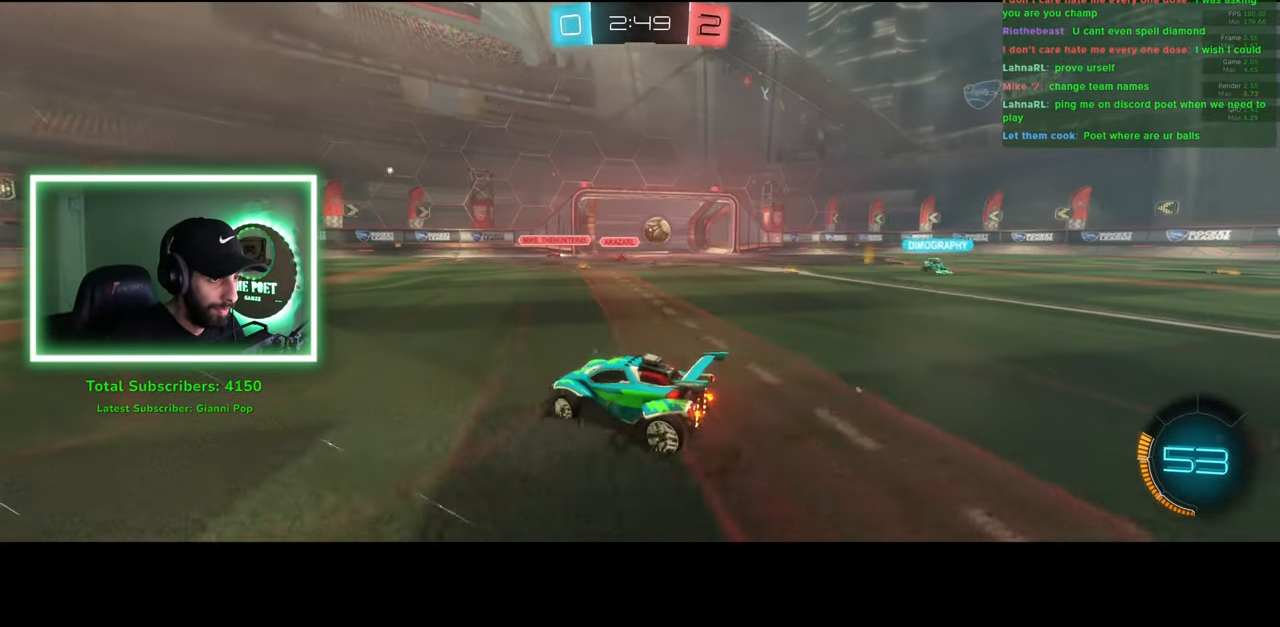
{"keys": ["d"], "mouse": ["right"], "events": [[200, "w", "up"], [233, "mouse_right", "down"], [350, "mouse_right", "up"], [416, "mouse_right", "down"]]}
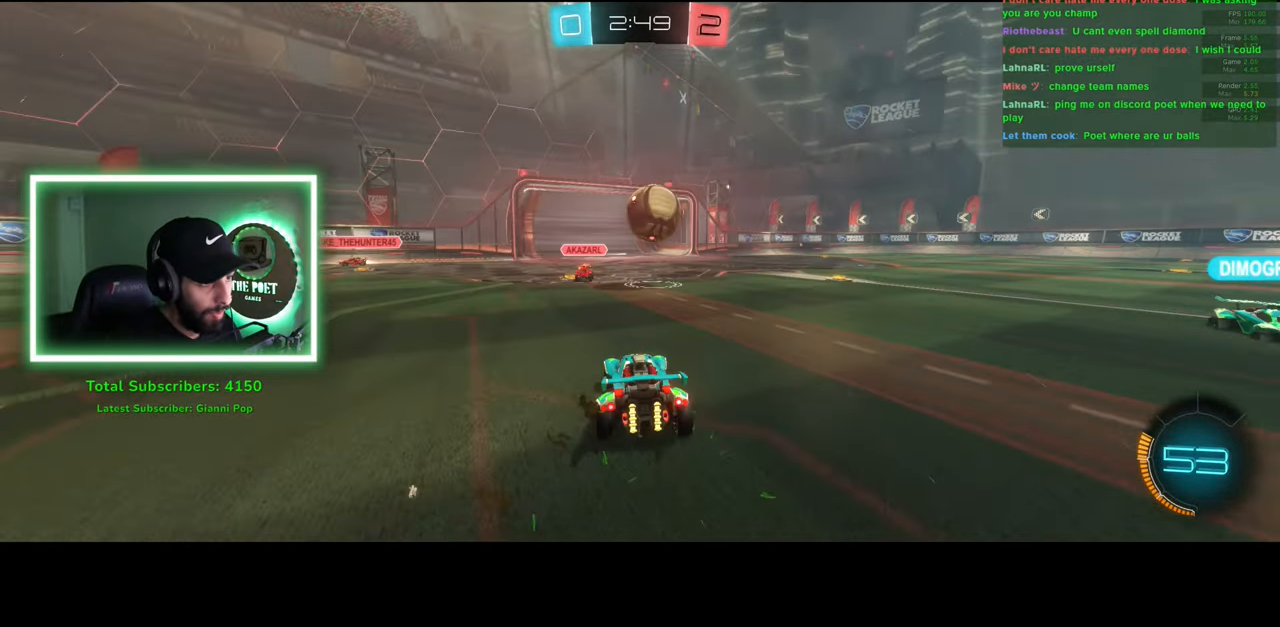
{"keys": [], "mouse": [], "events": [[50, "mouse_right", "up"], [383, "d", "up"]]}
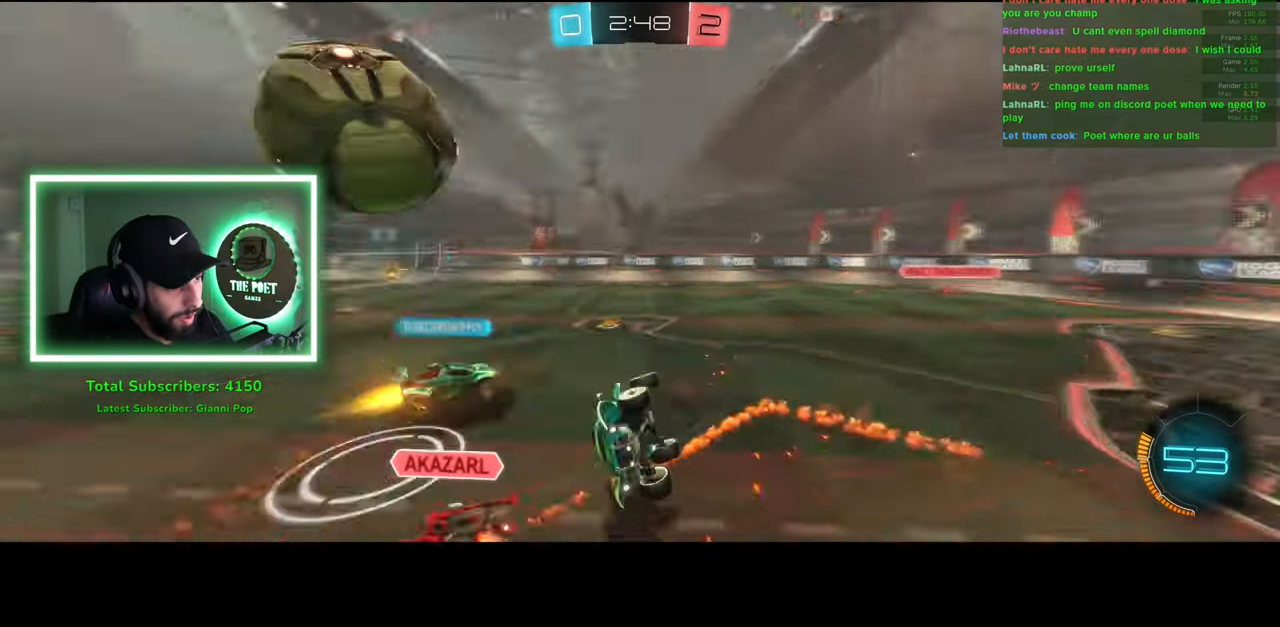
{"keys": ["d", "w"], "mouse": [], "events": [[200, "d", "down"], [383, "w", "down"]]}
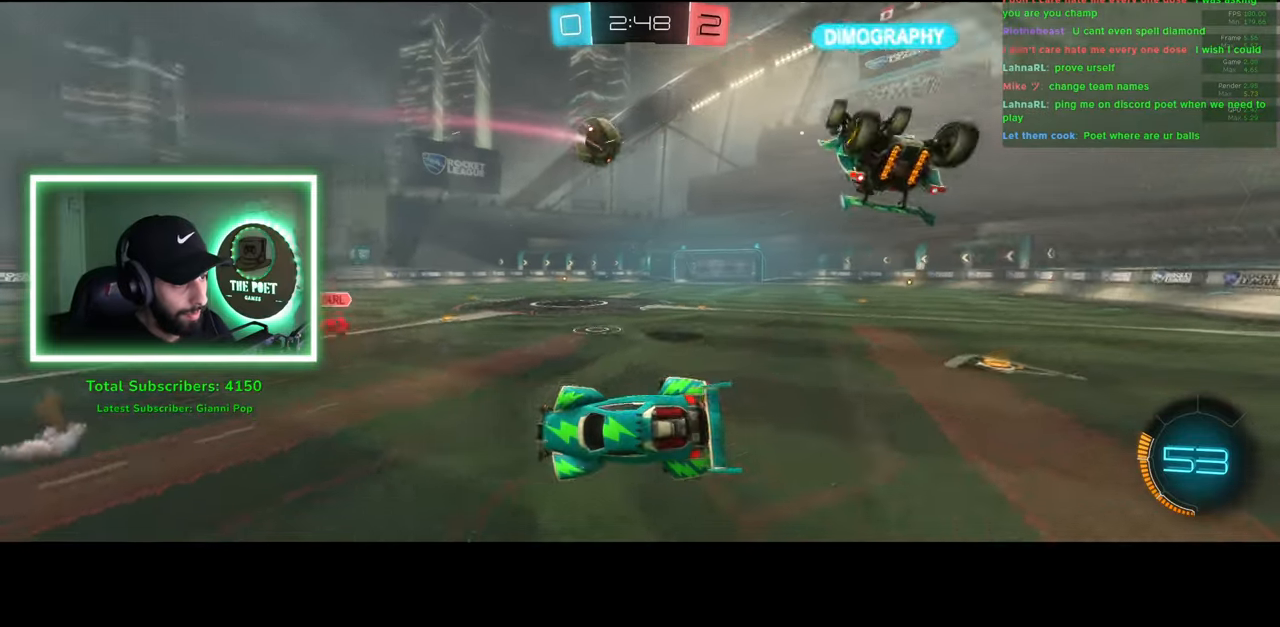
{"keys": ["d", "w"], "mouse": [], "events": []}
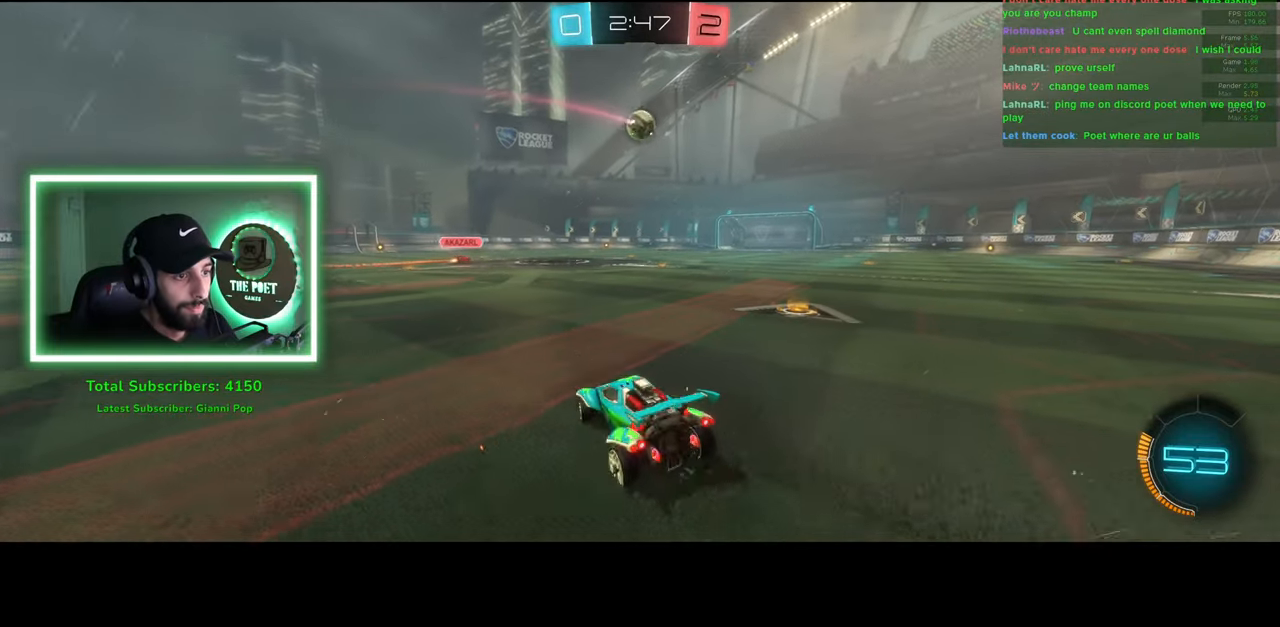
{"keys": ["a", "w"], "mouse": ["left"], "events": [[166, "mouse_left", "down"], [400, "d", "up"], [500, "a", "down"]]}
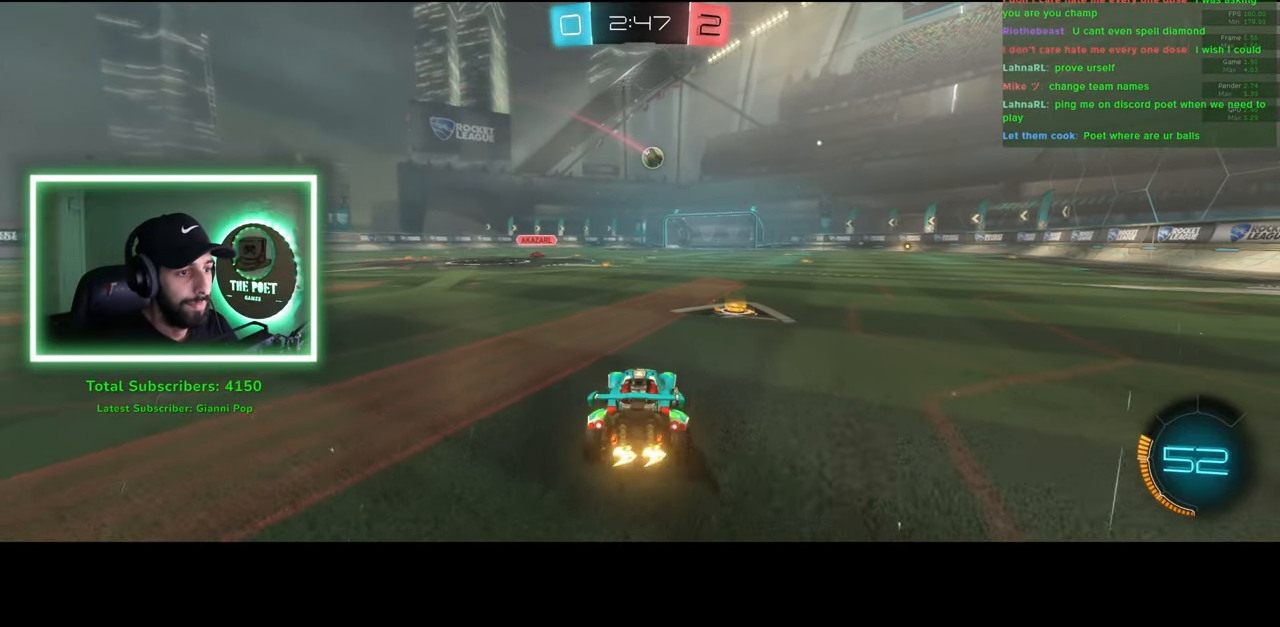
{"keys": ["w"], "mouse": ["left"], "events": [[166, "a", "up"]]}
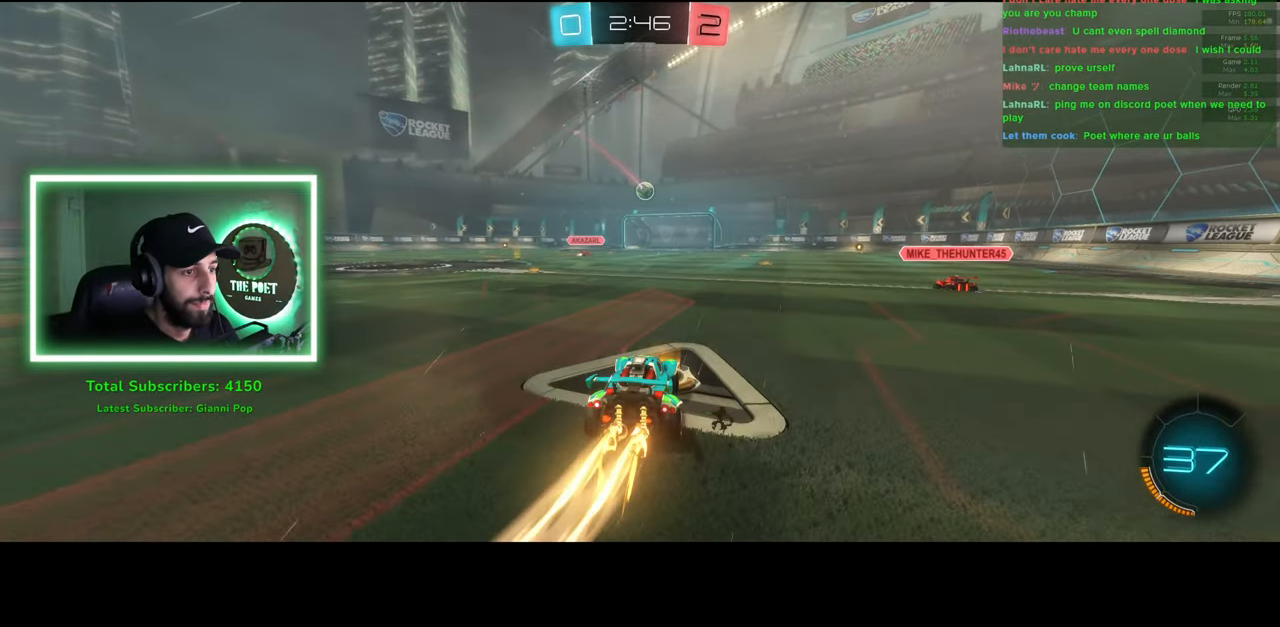
{"keys": ["w"], "mouse": [], "events": [[333, "mouse_left", "up"]]}
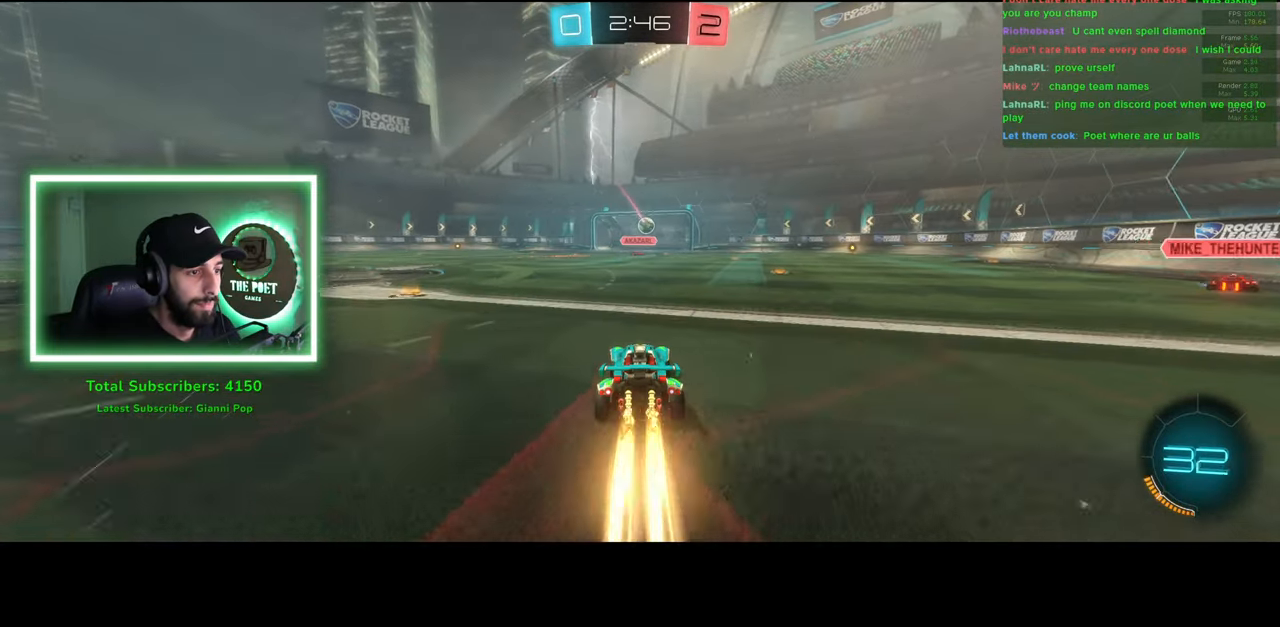
{"keys": ["w"], "mouse": [], "events": []}
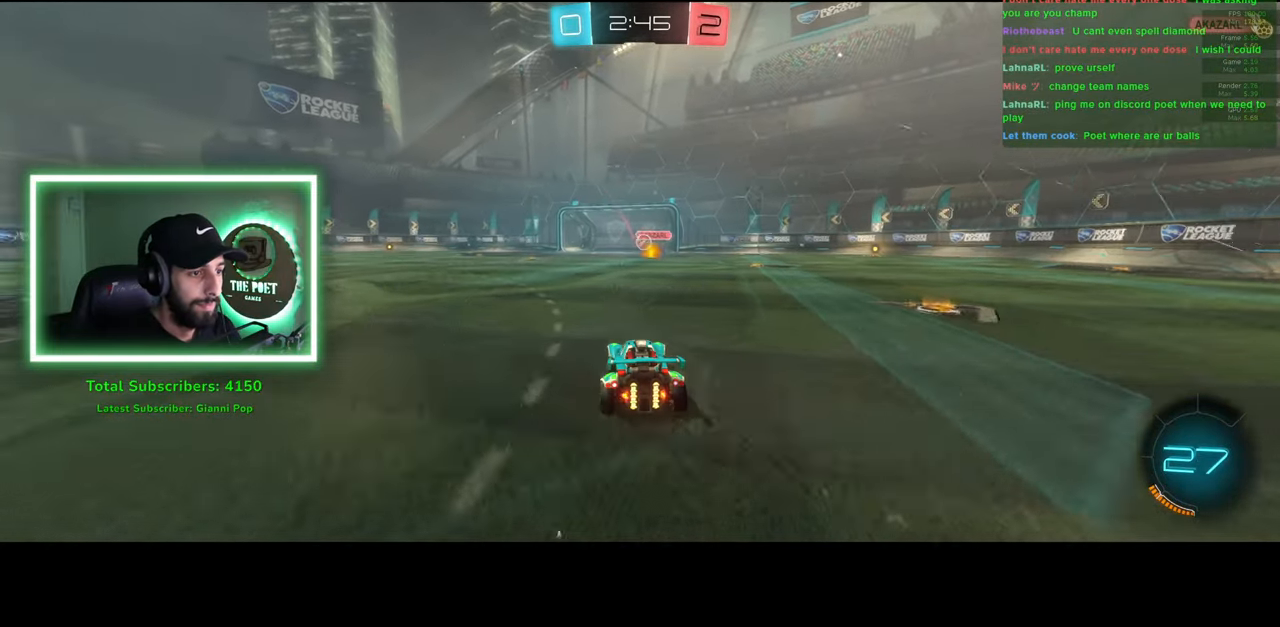
{"keys": ["e"], "mouse": [], "events": [[116, "mouse_right", "down"], [166, "e", "down"], [200, "mouse_right", "up"], [216, "w", "up"], [283, "mouse_right", "down"], [366, "mouse_right", "up"]]}
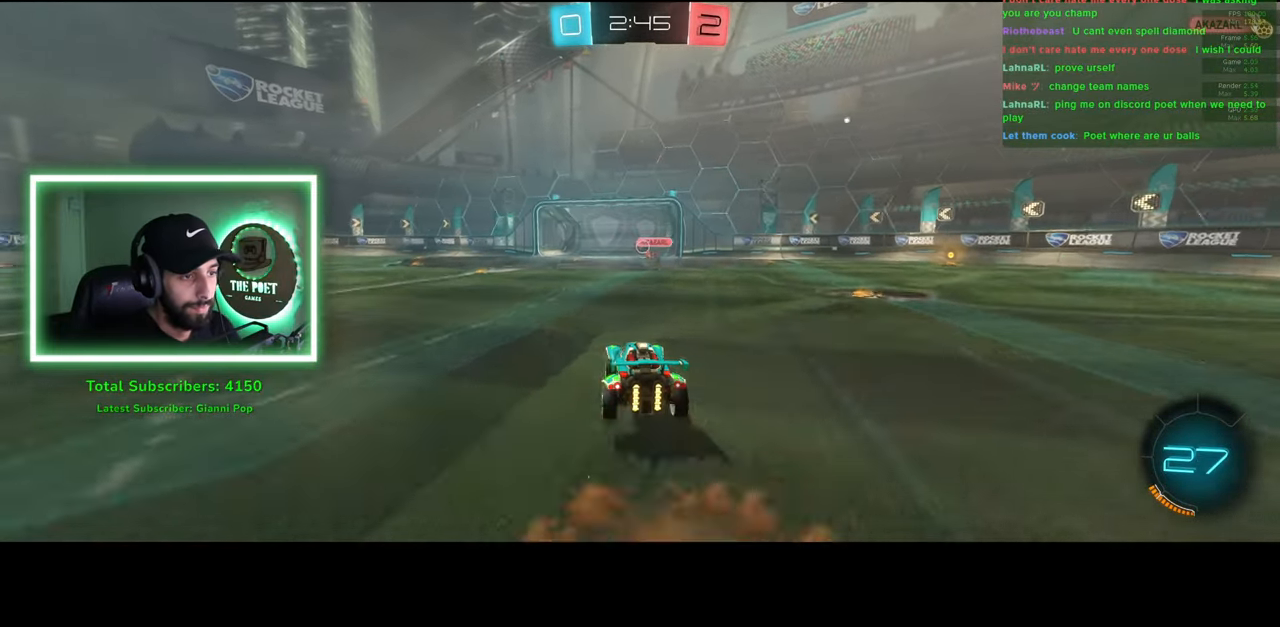
{"keys": [], "mouse": [], "events": [[100, "e", "up"]]}